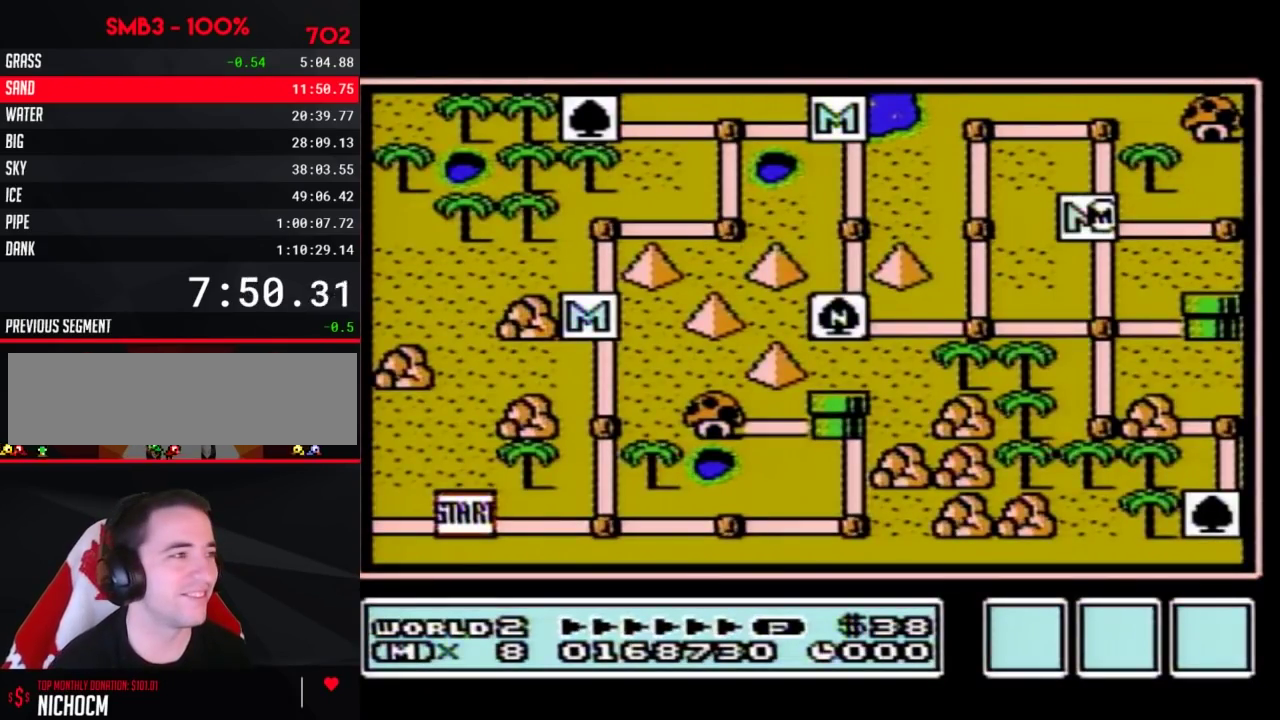
Gameplay with a controller (Nintendo layout); each line is a JSON object with the inputs held at the frame after it. "events" lists button and stick changes between this image and that frame as [ms after this image, input, new state], when the widget could be followed in between. Not read: L3 R3.
{"buttons": ["DPAD_RIGHT"], "events": [[167, "DPAD_RIGHT", "down"]]}
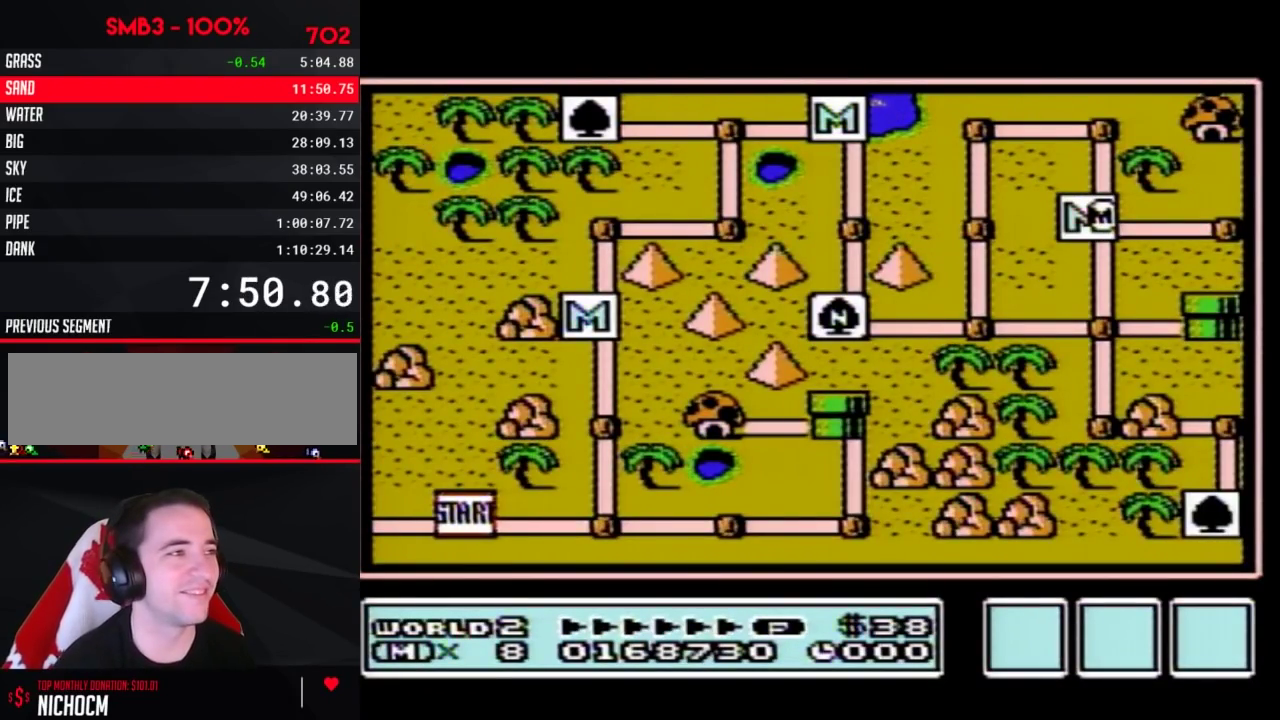
{"buttons": ["DPAD_RIGHT"], "events": []}
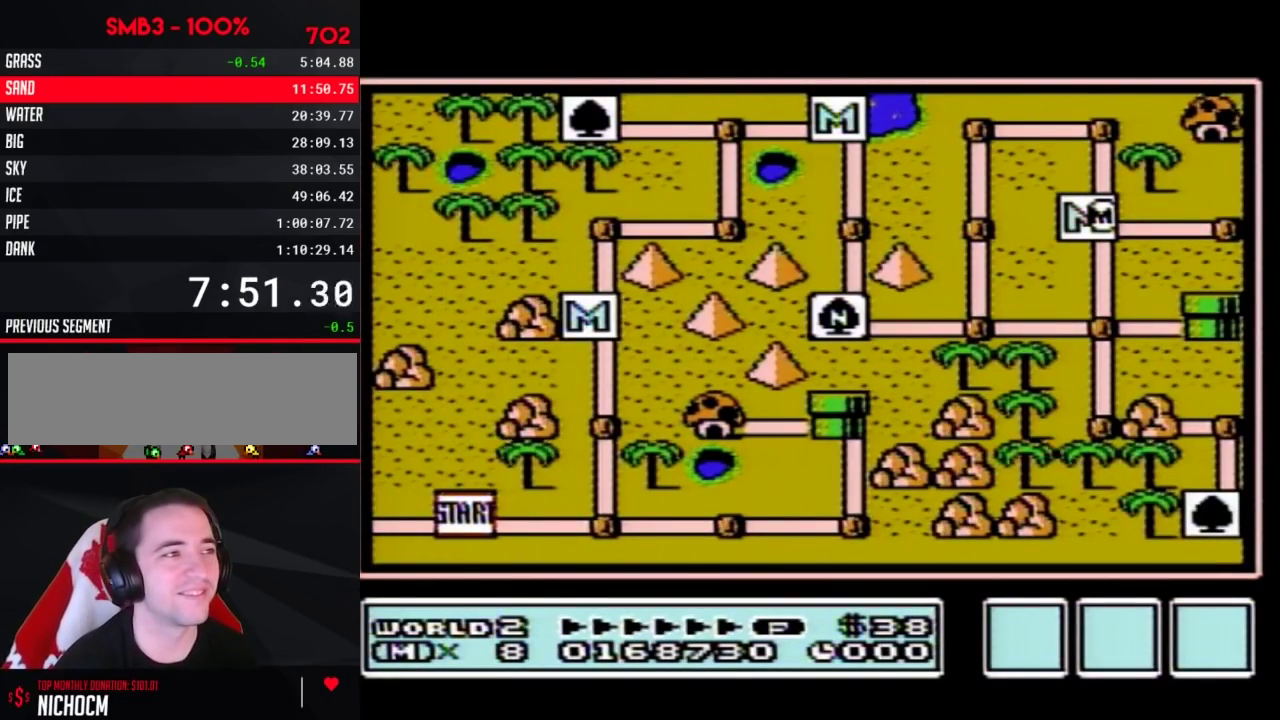
{"buttons": ["DPAD_RIGHT"], "events": []}
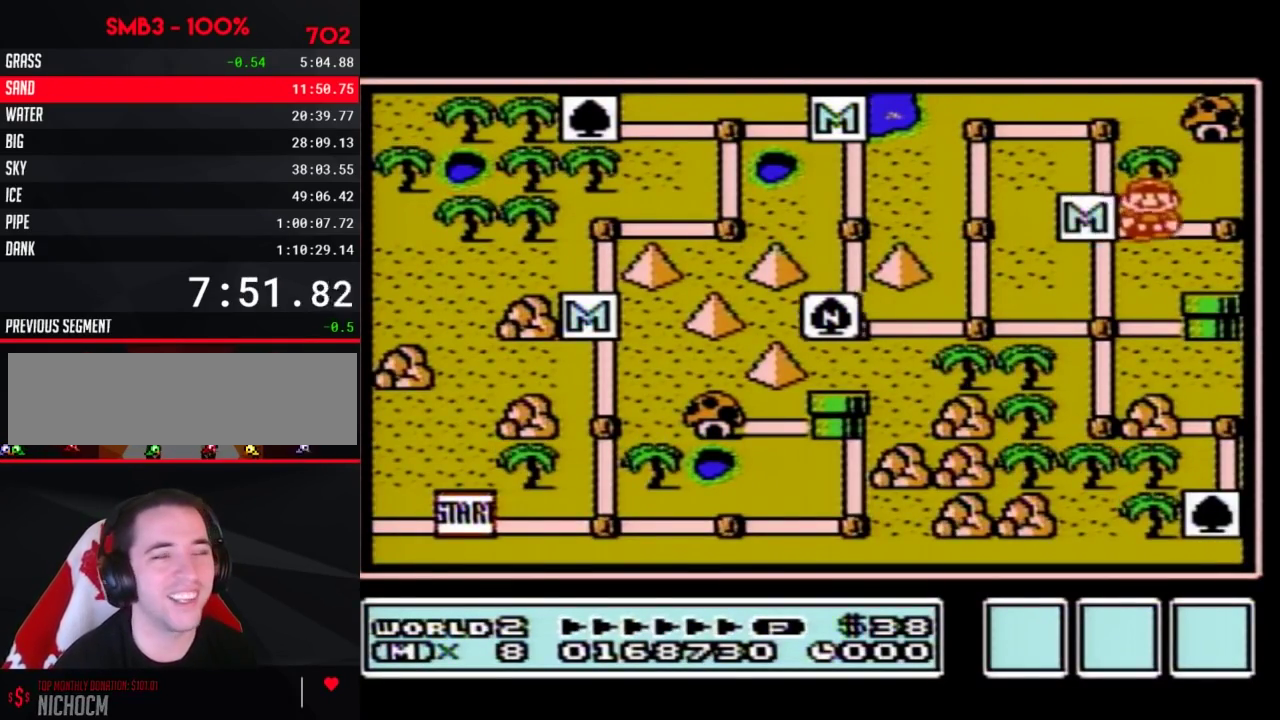
{"buttons": ["DPAD_RIGHT"], "events": []}
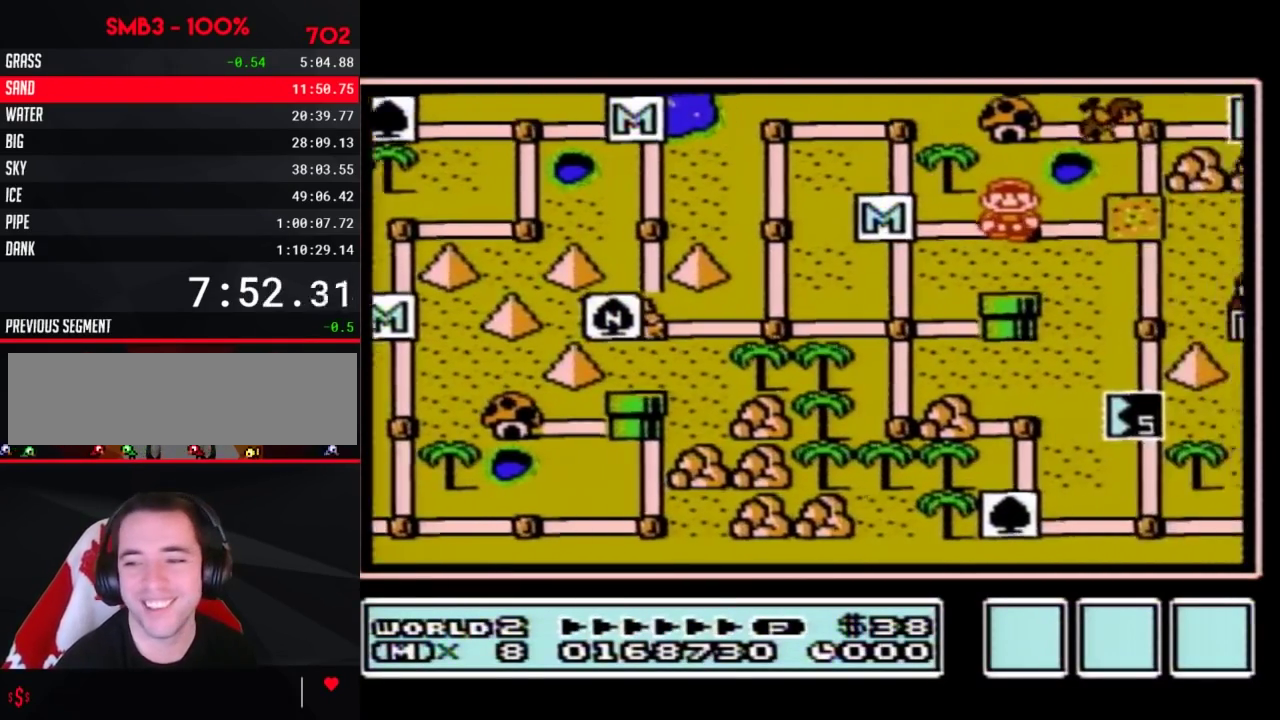
{"buttons": ["DPAD_RIGHT"], "events": []}
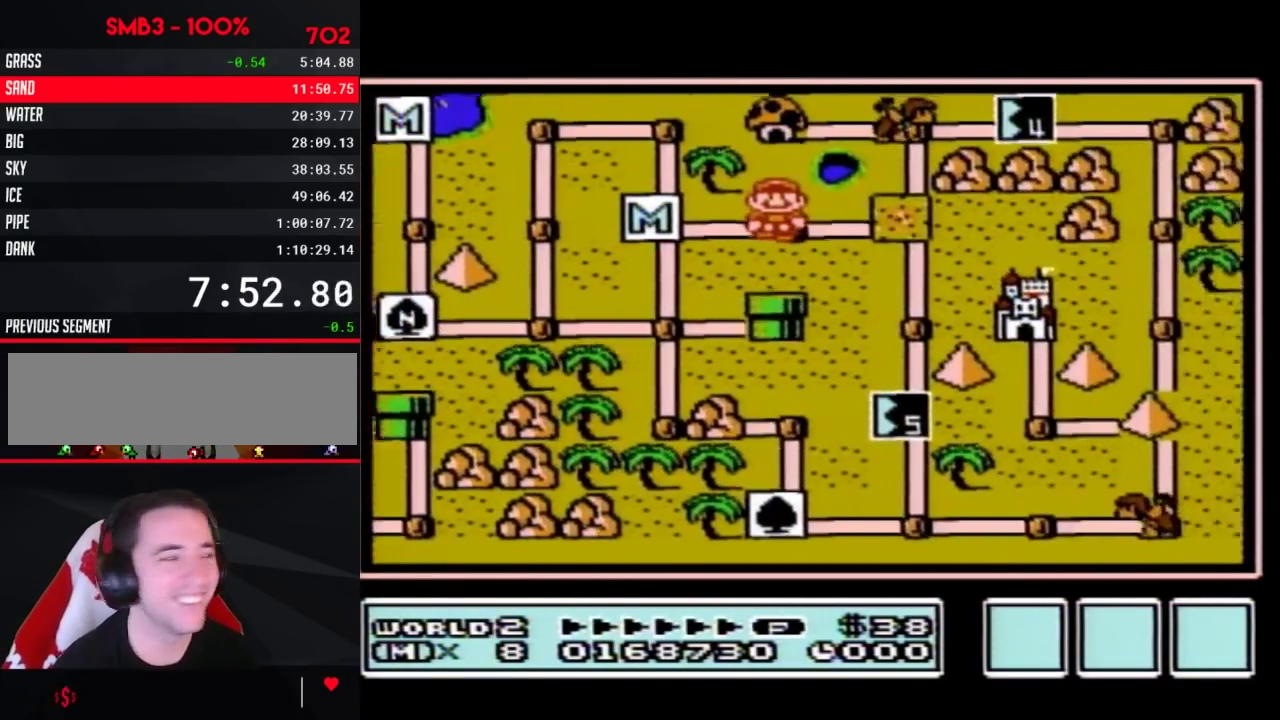
{"buttons": ["DPAD_RIGHT"], "events": []}
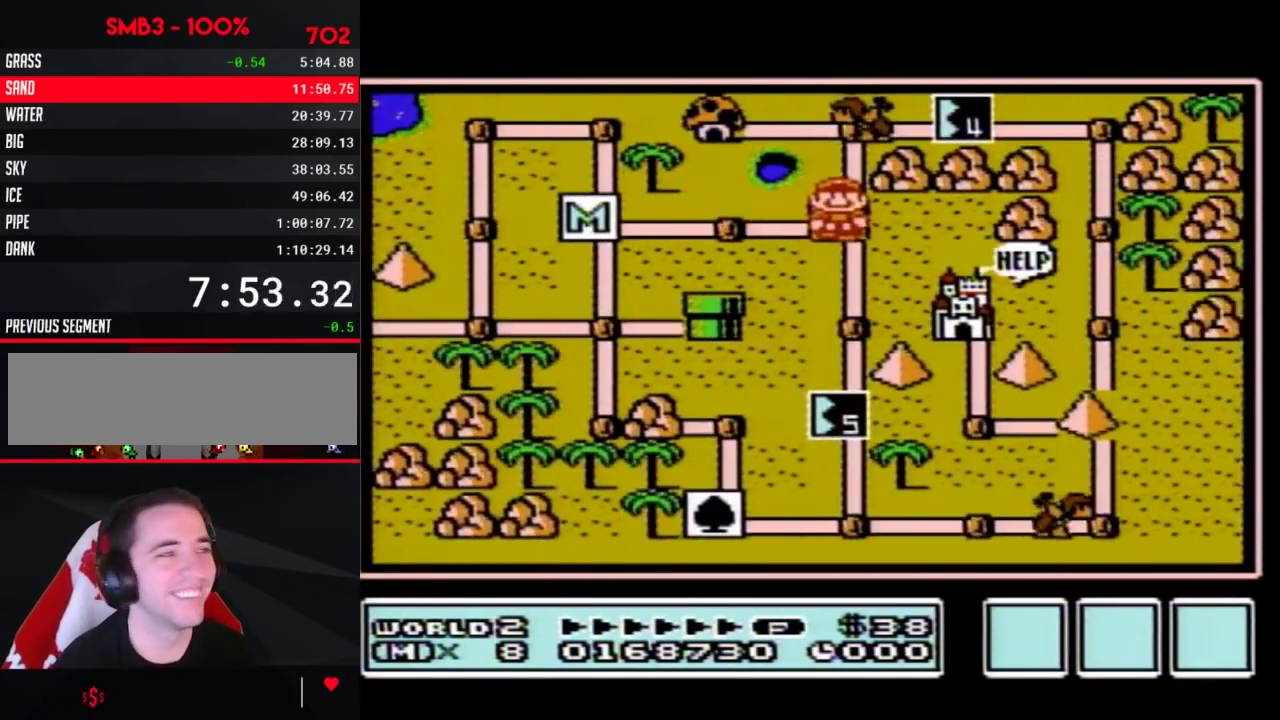
{"buttons": ["DPAD_RIGHT"], "events": []}
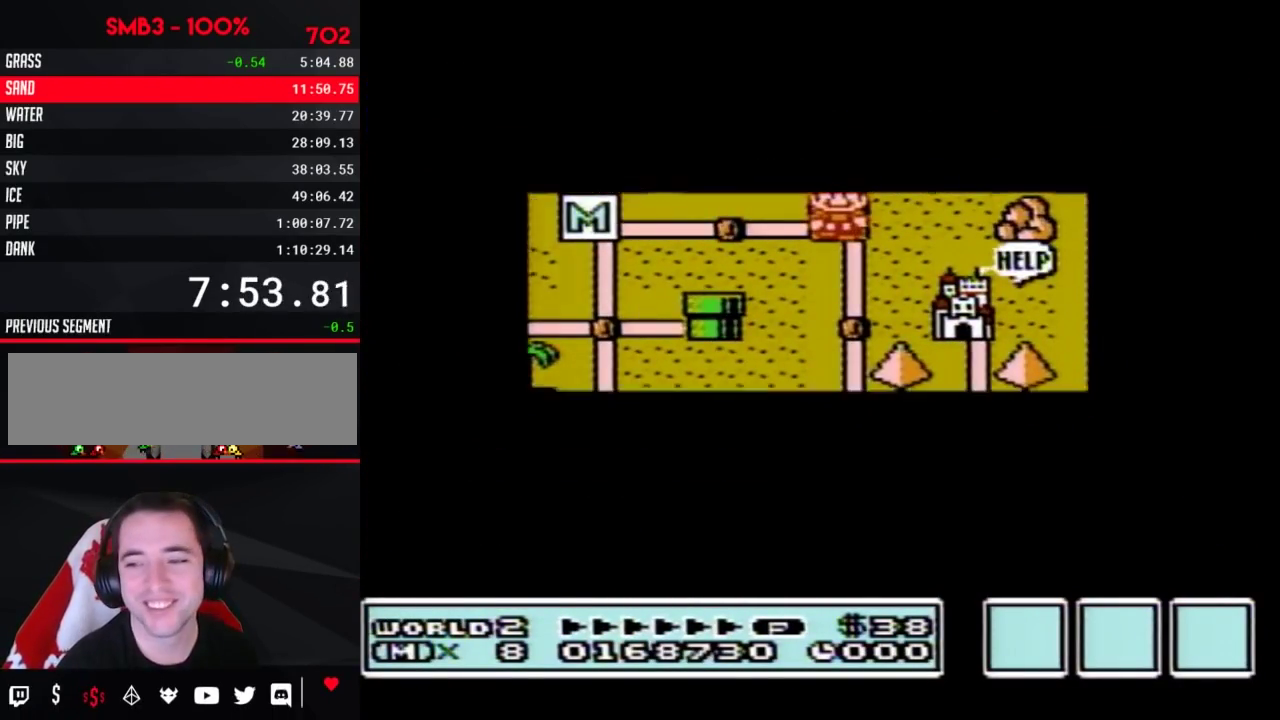
{"buttons": ["DPAD_RIGHT"], "events": []}
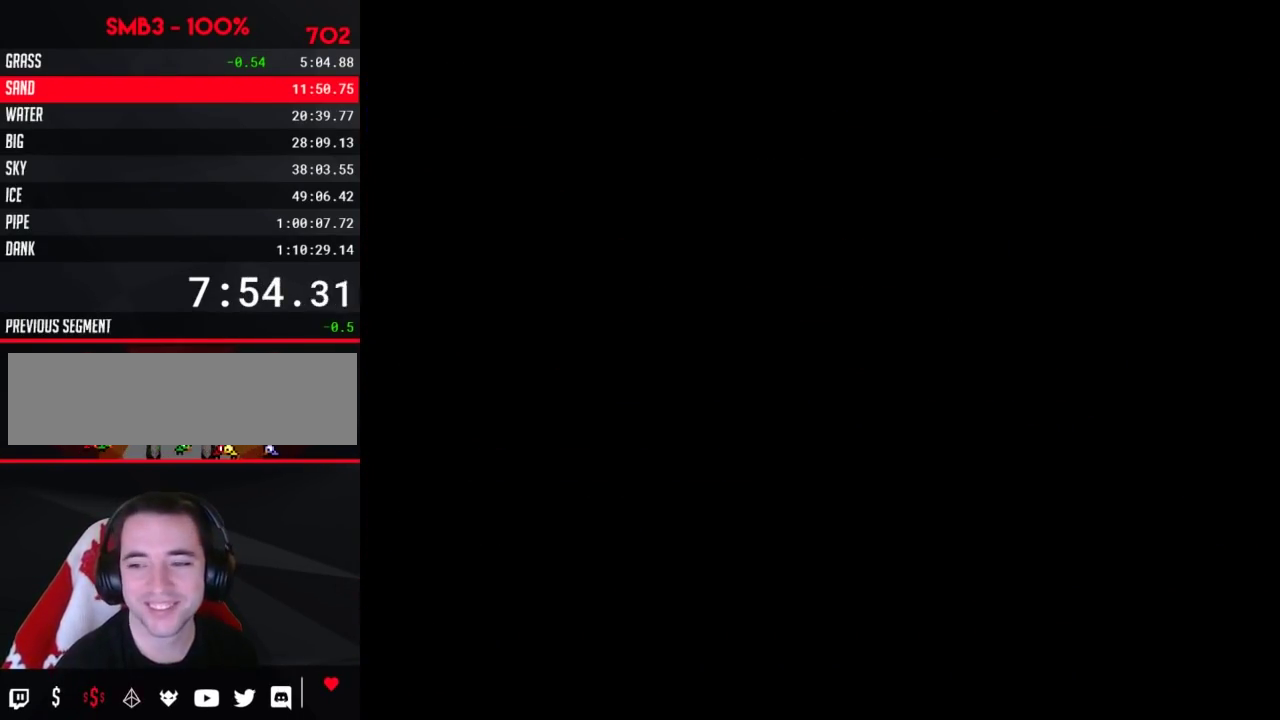
{"buttons": ["B", "DPAD_RIGHT"], "events": [[50, "DPAD_RIGHT", "up"], [100, "B", "down"], [100, "DPAD_RIGHT", "down"]]}
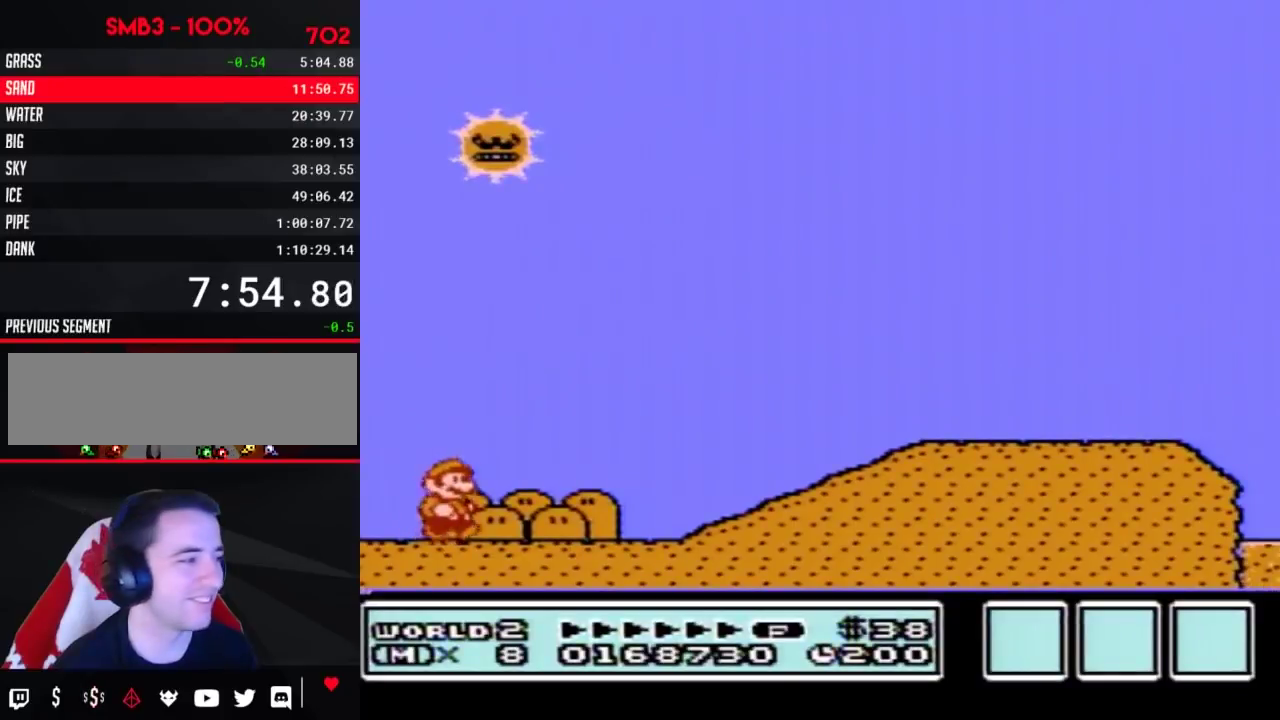
{"buttons": ["B", "DPAD_RIGHT"], "events": []}
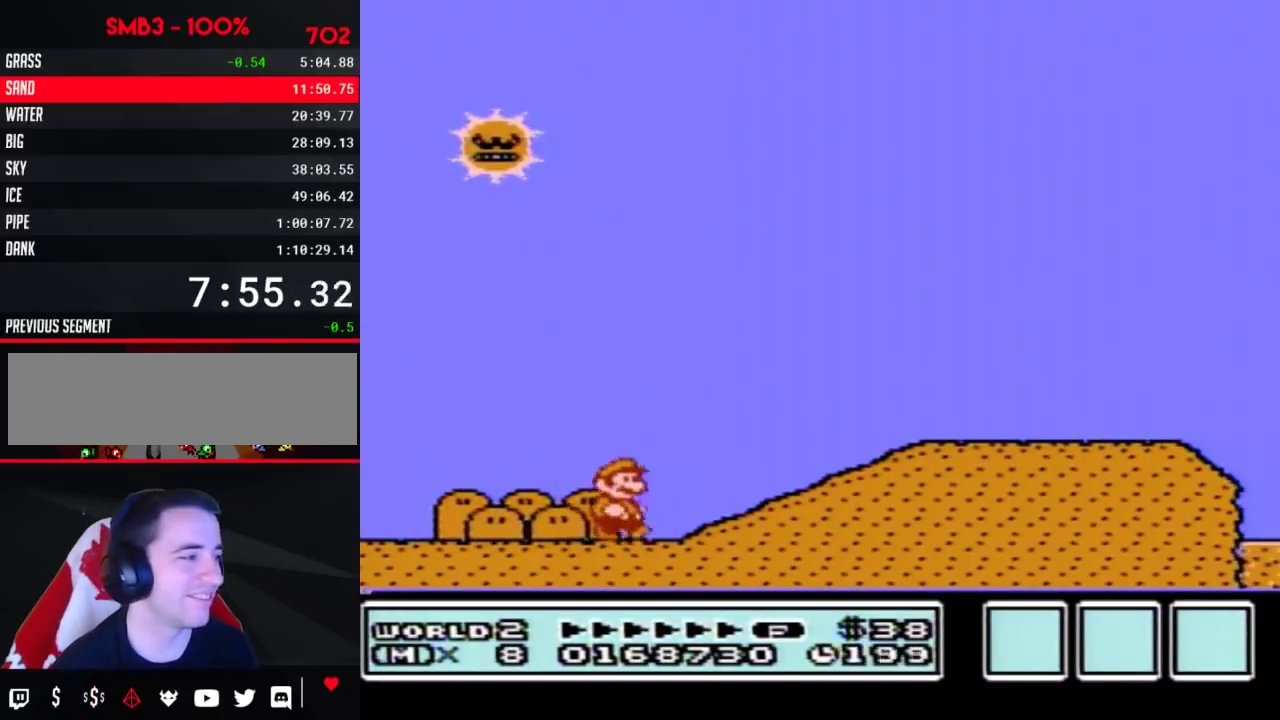
{"buttons": ["B", "DPAD_RIGHT"], "events": [[100, "A", "down"], [267, "A", "up"]]}
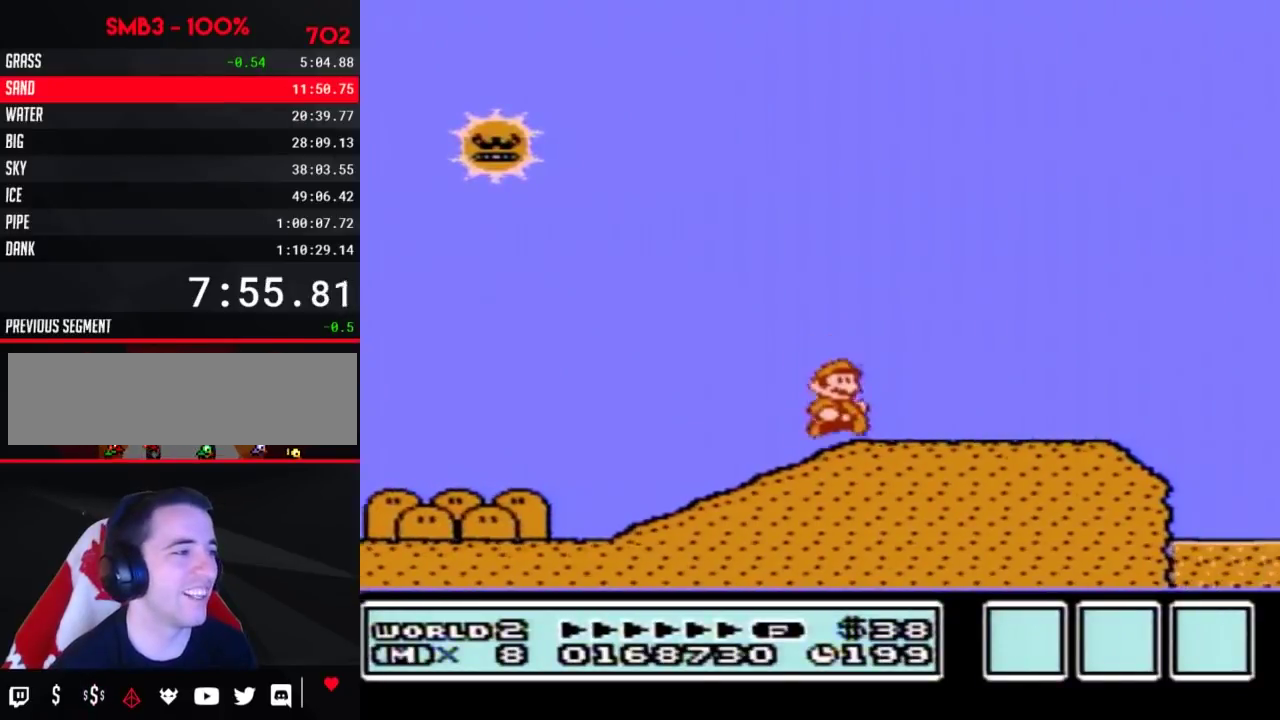
{"buttons": ["B", "DPAD_RIGHT"], "events": []}
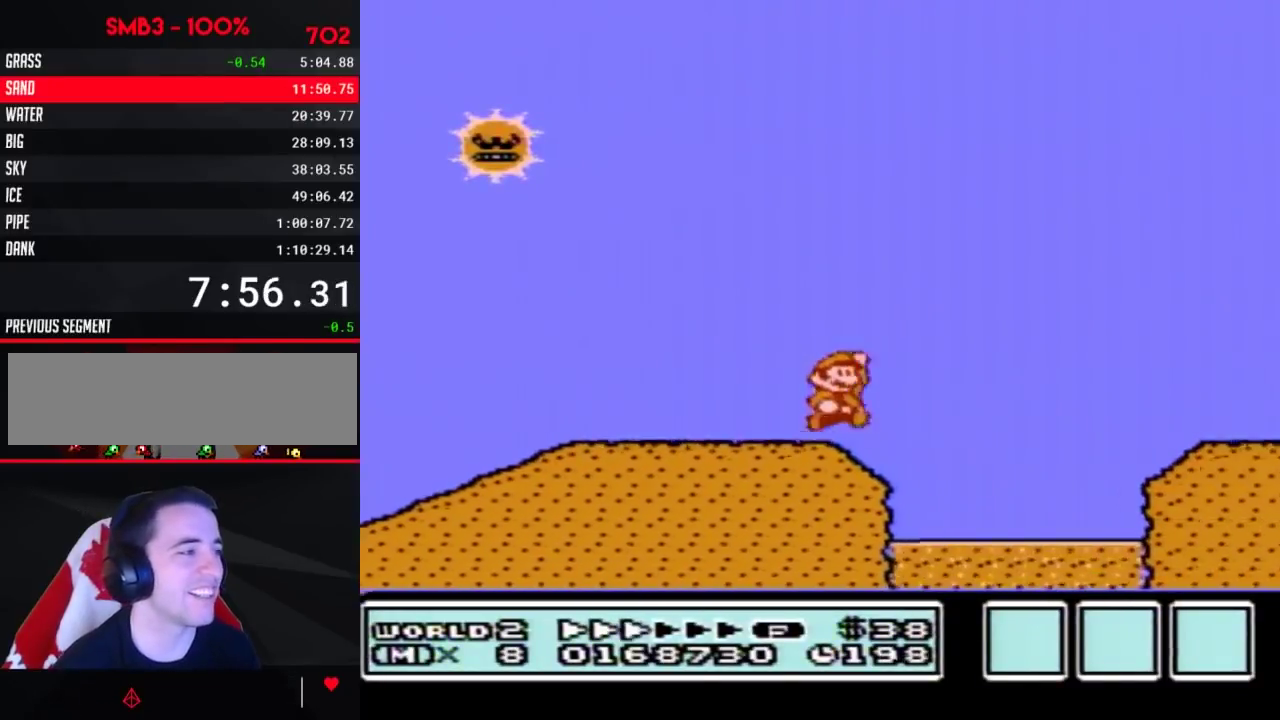
{"buttons": ["B", "DPAD_RIGHT"], "events": [[33, "A", "down"], [183, "A", "up"]]}
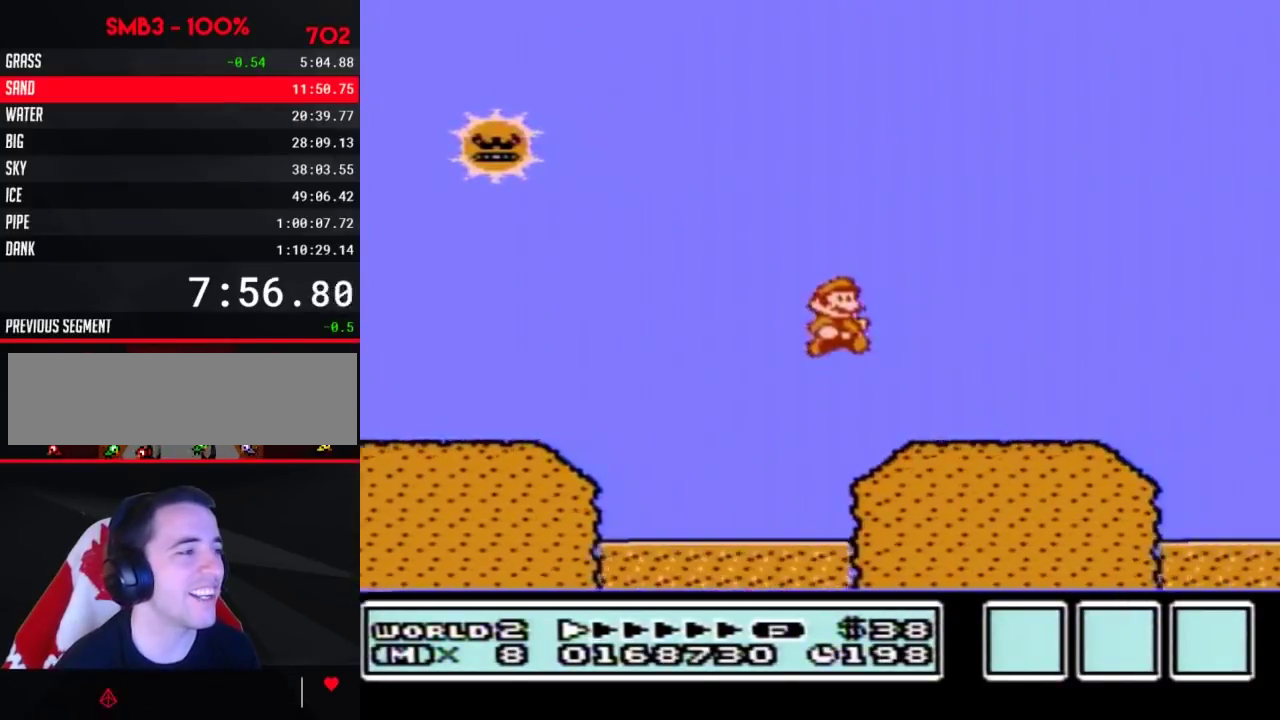
{"buttons": ["B", "DPAD_RIGHT"], "events": []}
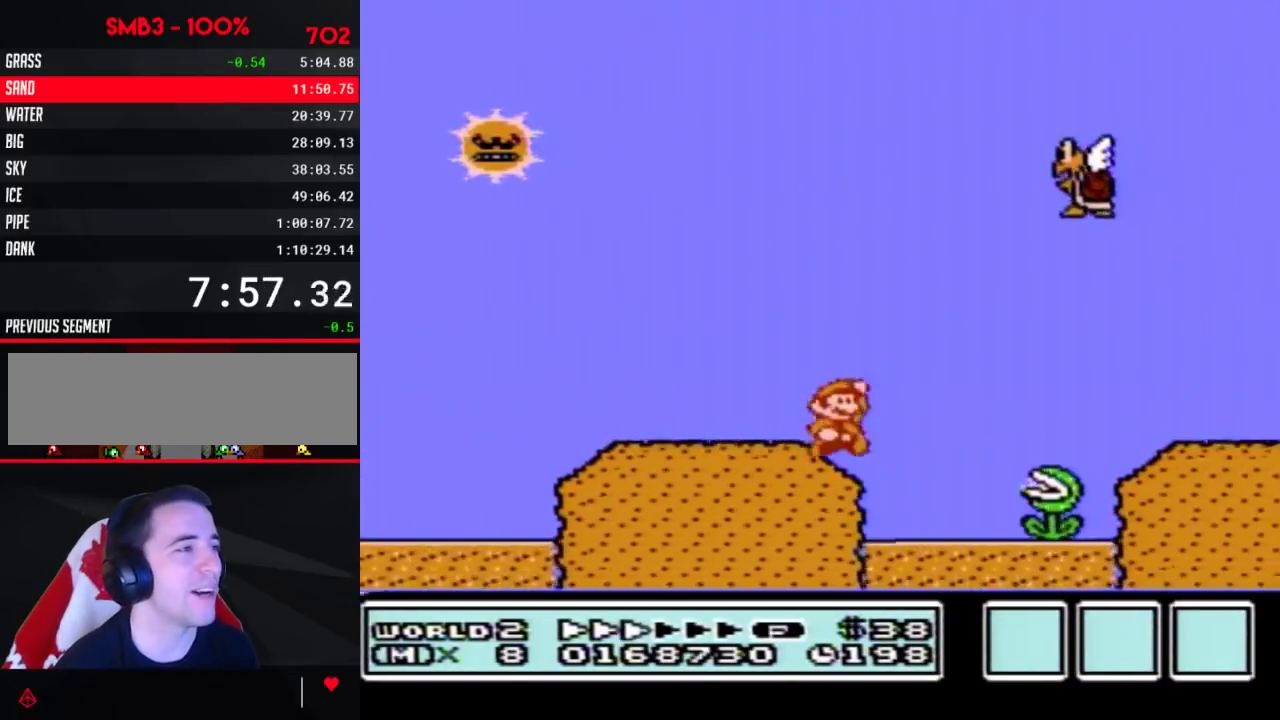
{"buttons": ["B", "DPAD_RIGHT"], "events": [[17, "A", "down"], [117, "A", "up"]]}
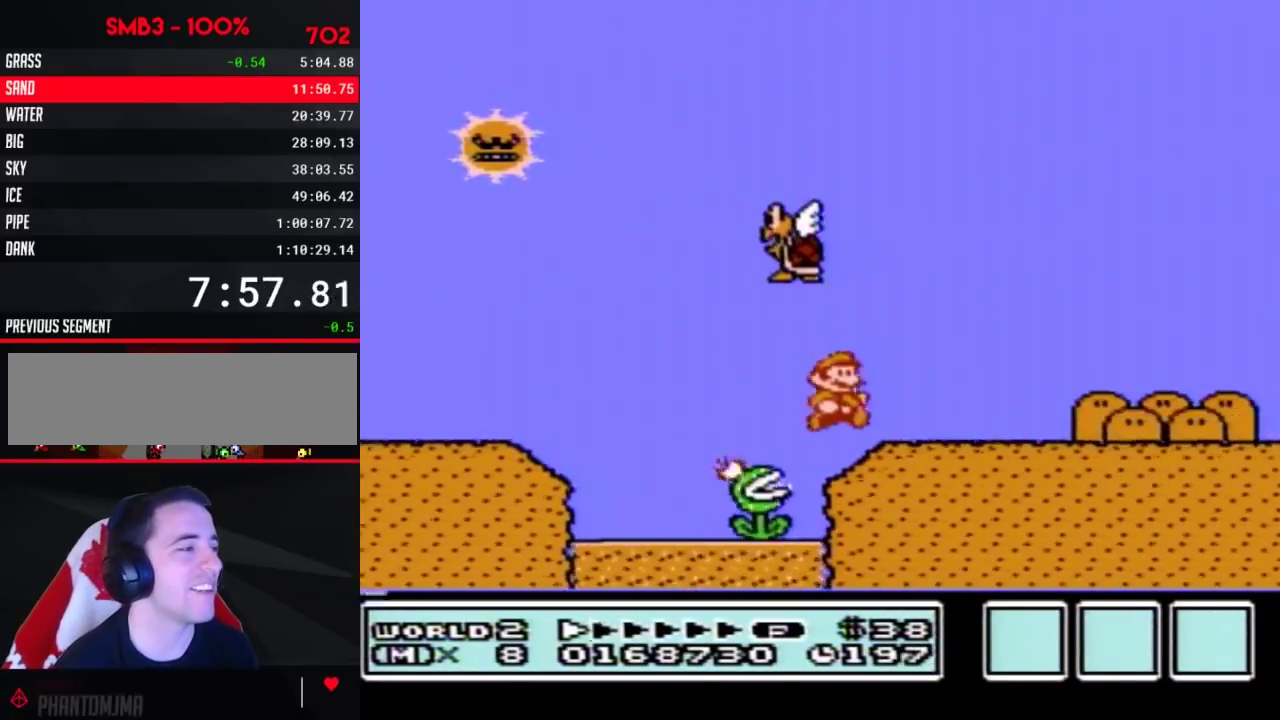
{"buttons": ["B", "DPAD_RIGHT"], "events": []}
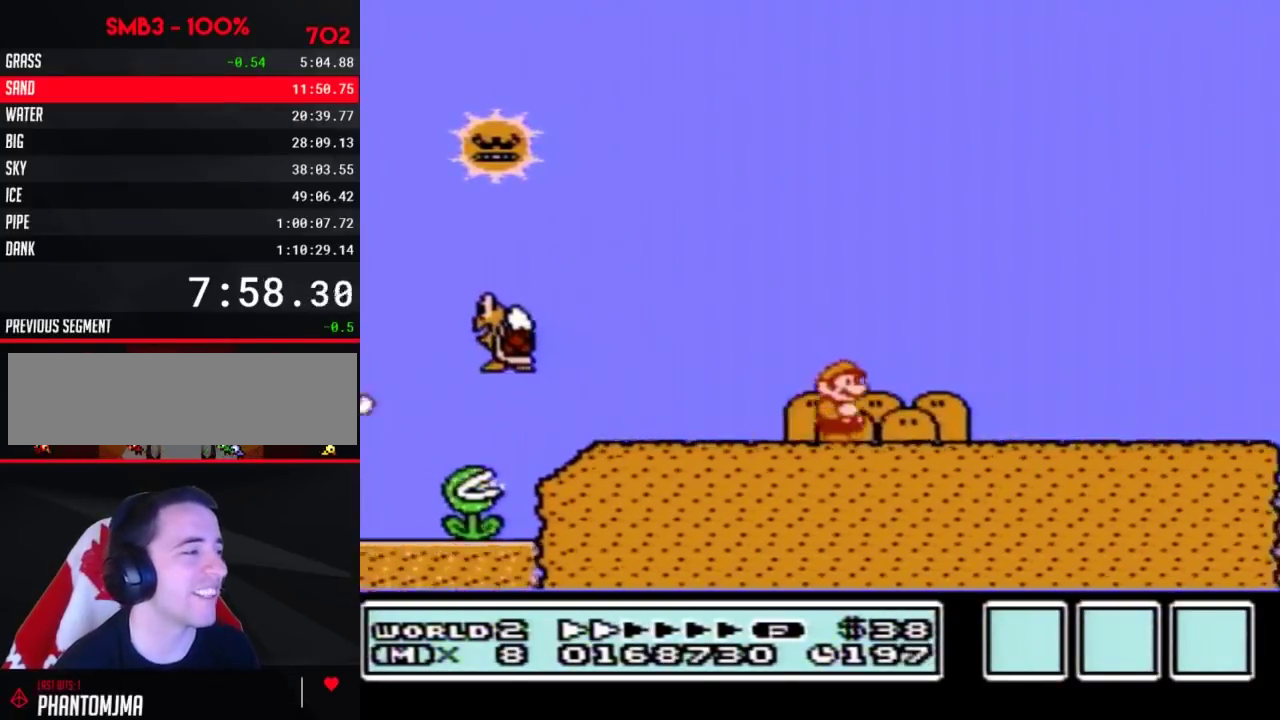
{"buttons": ["B", "DPAD_RIGHT"], "events": []}
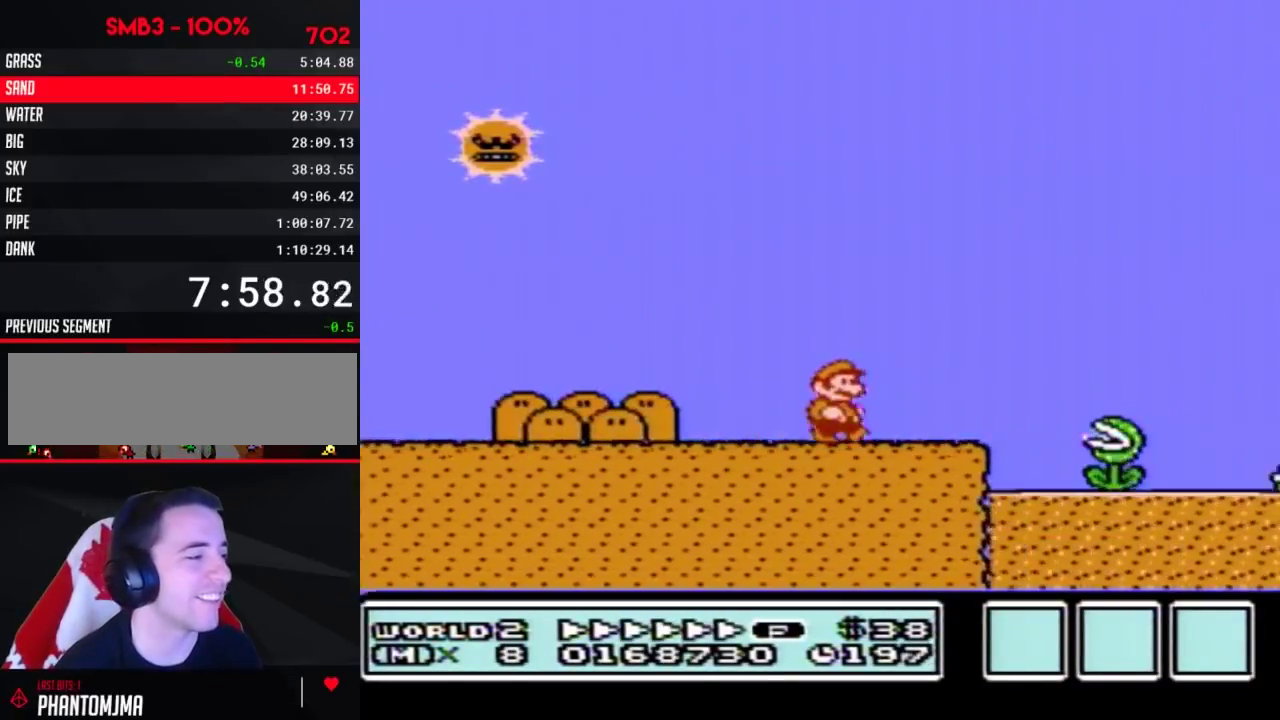
{"buttons": ["B", "DPAD_RIGHT"], "events": [[183, "A", "down"], [433, "A", "up"]]}
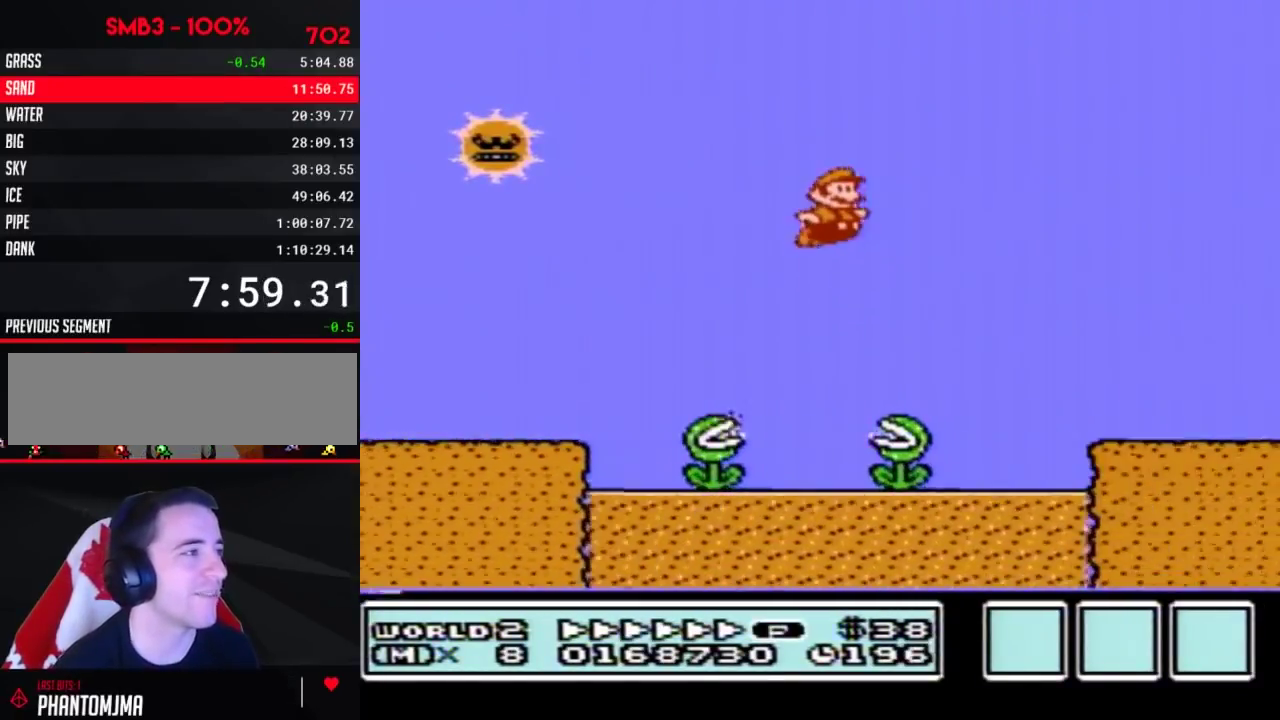
{"buttons": ["B", "DPAD_RIGHT"], "events": []}
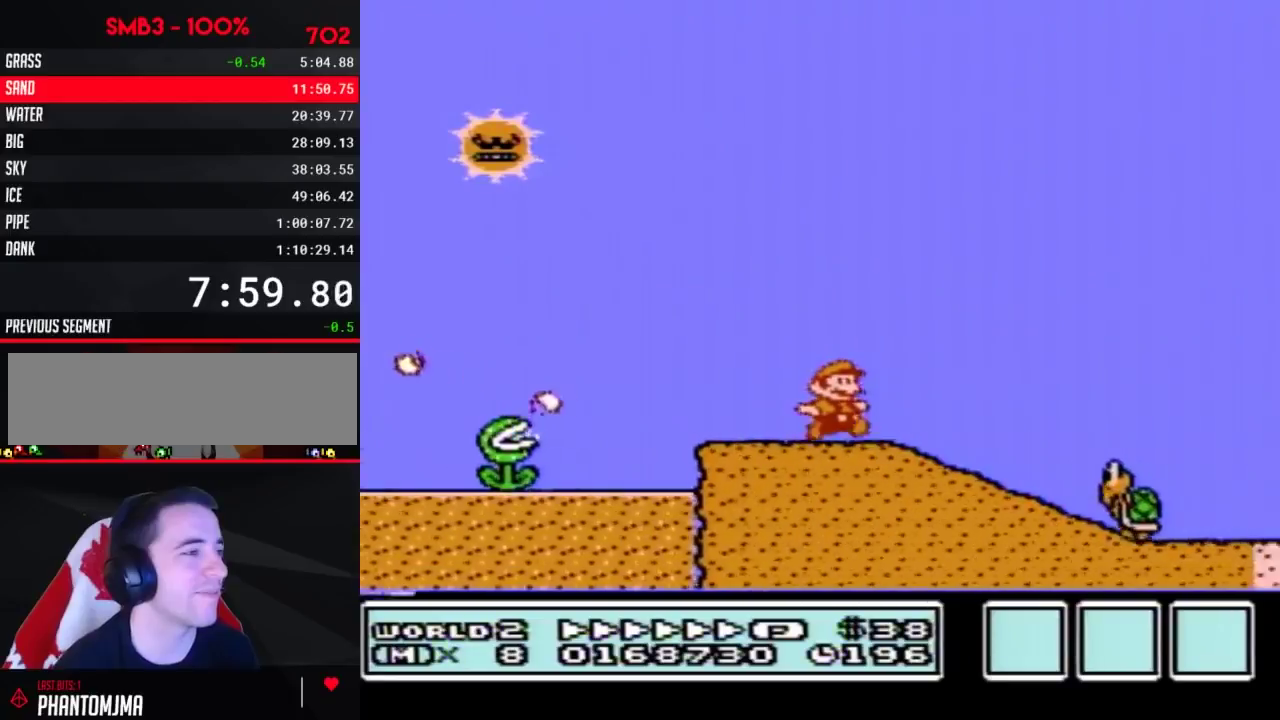
{"buttons": ["B", "DPAD_RIGHT"], "events": [[183, "A", "down"], [333, "A", "up"]]}
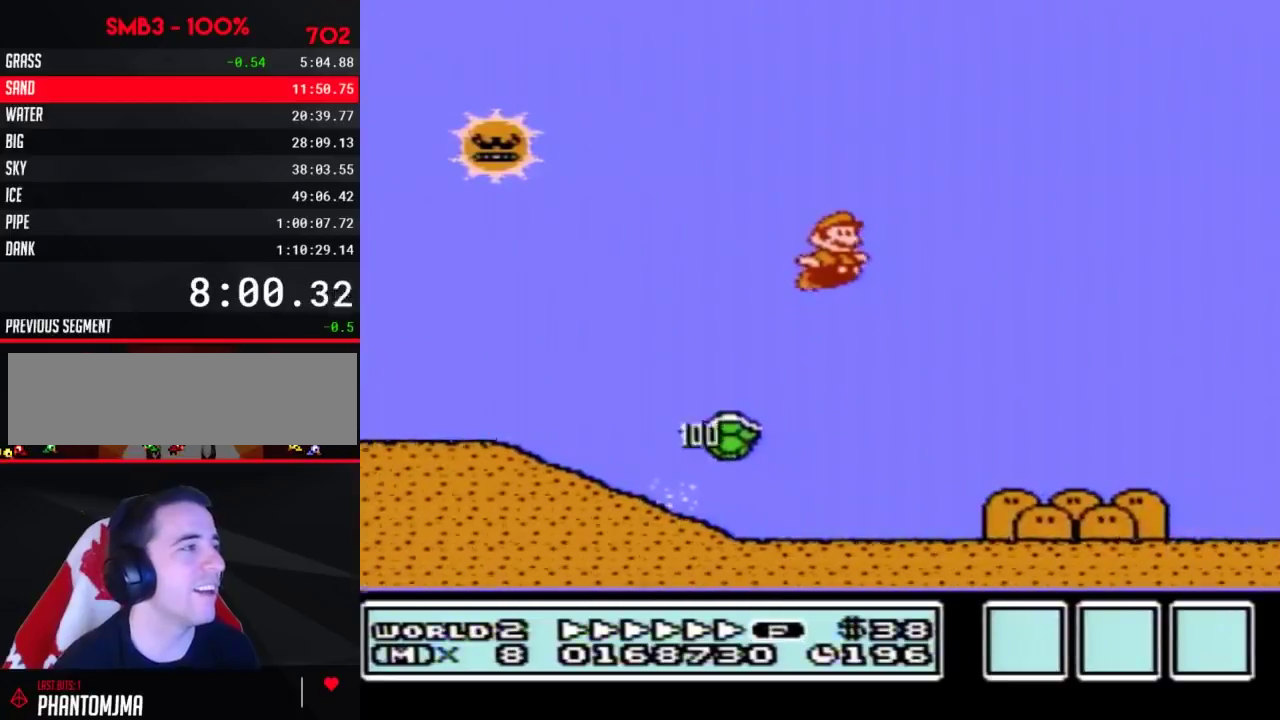
{"buttons": ["B", "DPAD_RIGHT"], "events": []}
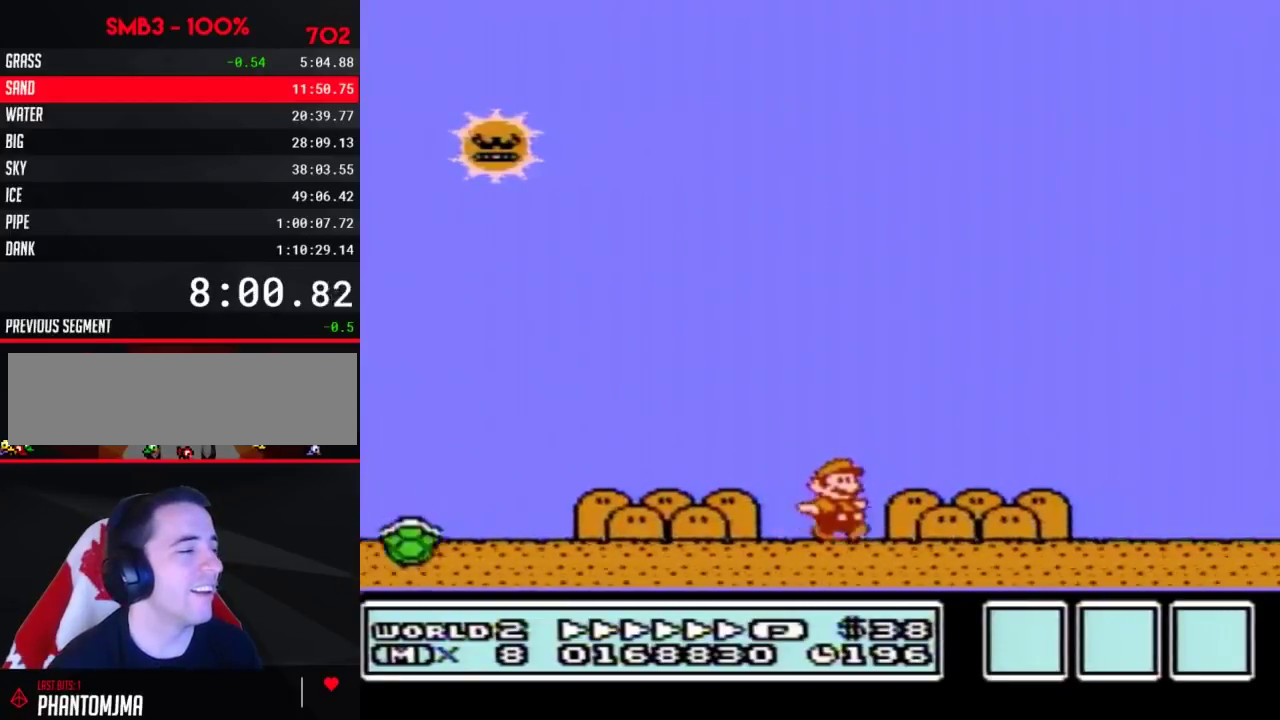
{"buttons": ["B", "DPAD_RIGHT"], "events": []}